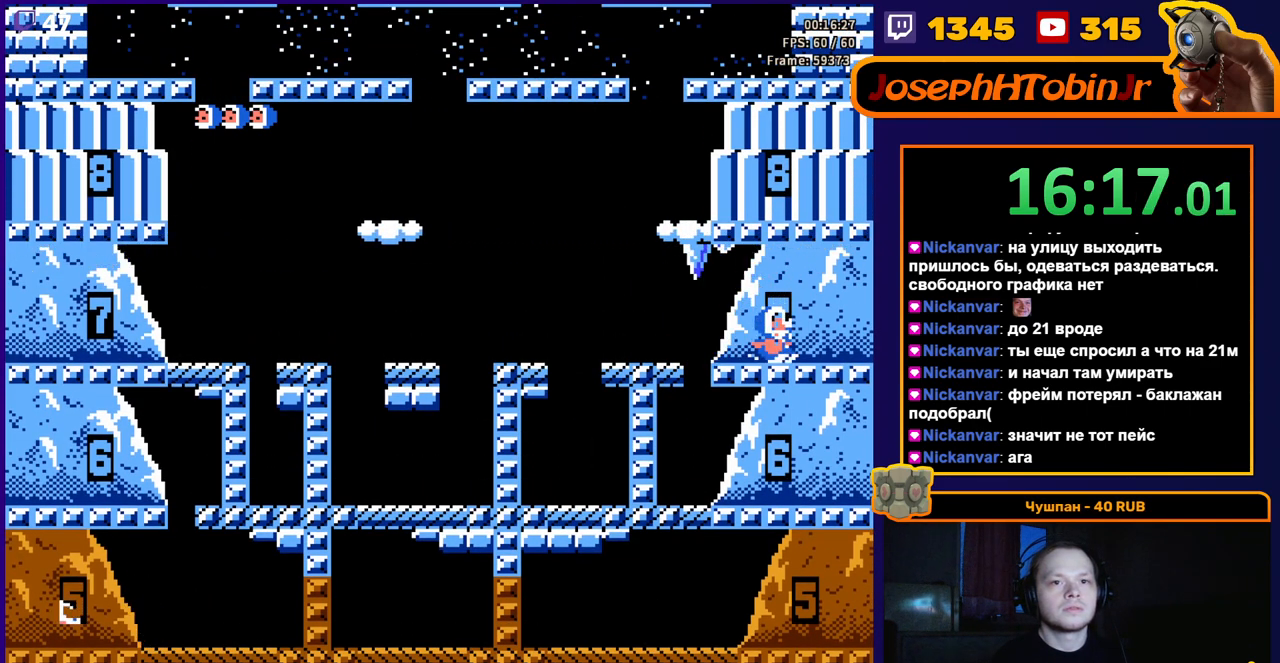
Gameplay with a controller (Nintendo layout); each line is a JSON object with the inputs held at the frame after it. "events" lists button and stick changes between this image and that frame as [ms after this image, input, new state], when the widget could be followed in between. Not read: L3 R3.
{"buttons": ["DPAD_RIGHT"], "events": []}
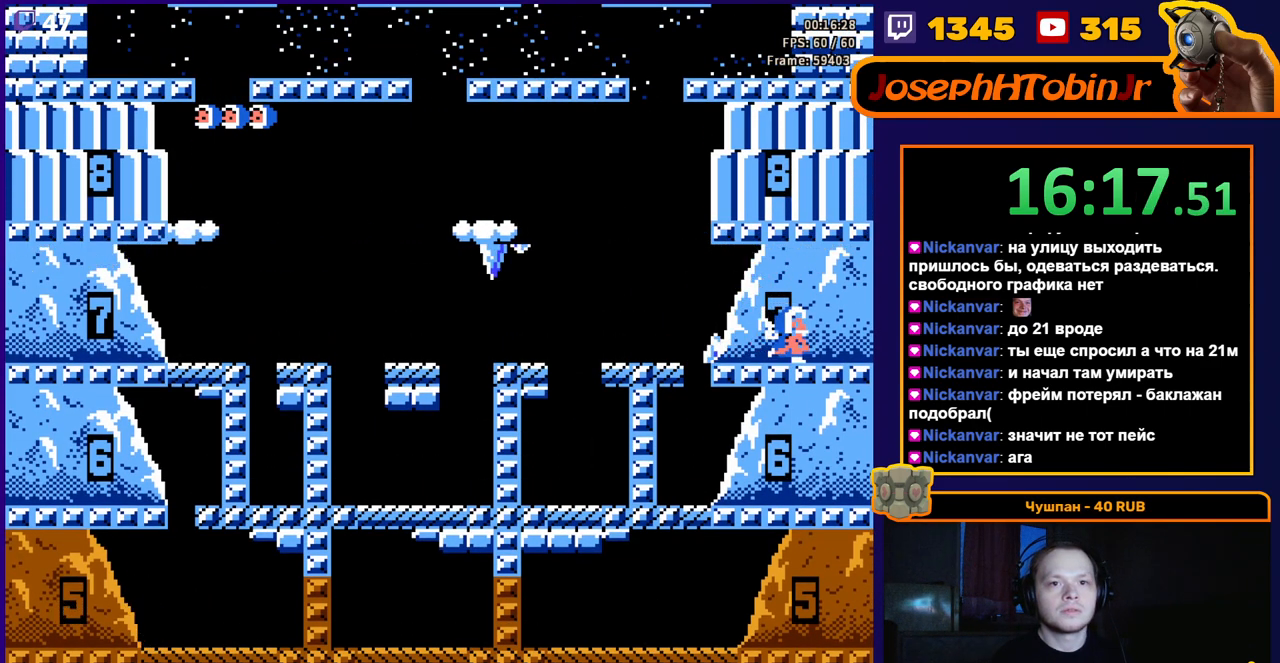
{"buttons": ["DPAD_LEFT"], "events": [[317, "DPAD_RIGHT", "up"], [500, "DPAD_LEFT", "down"]]}
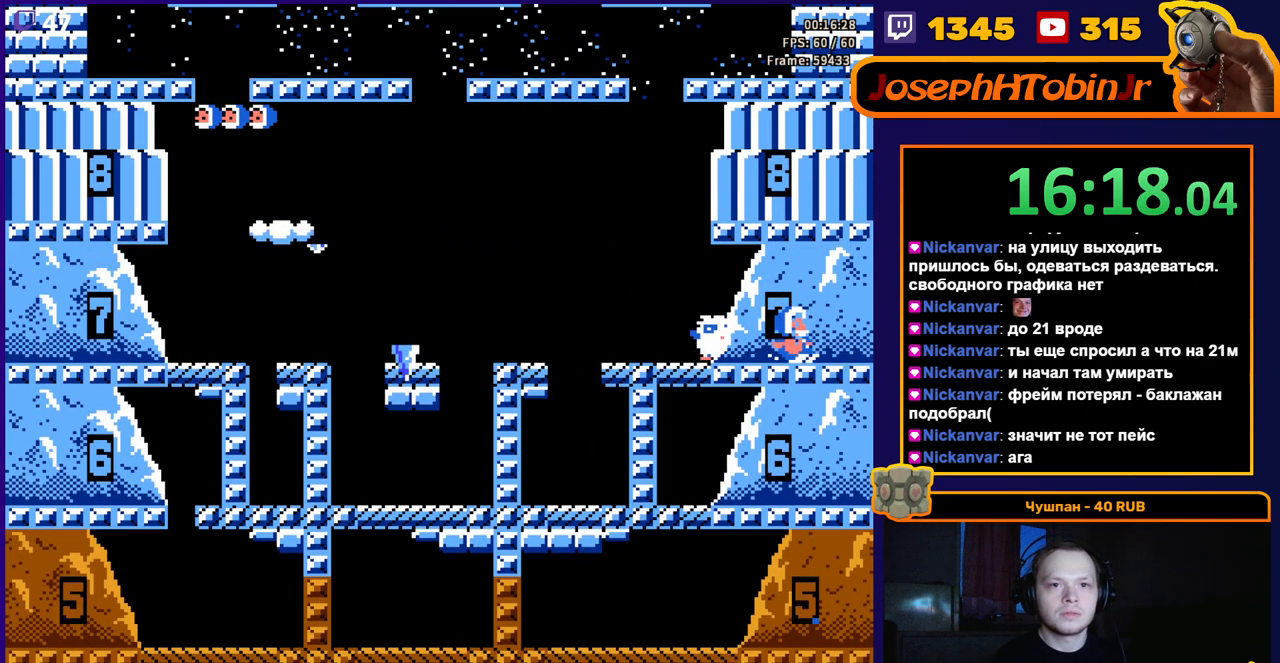
{"buttons": [], "events": [[83, "DPAD_LEFT", "up"], [117, "B", "down"], [217, "B", "up"]]}
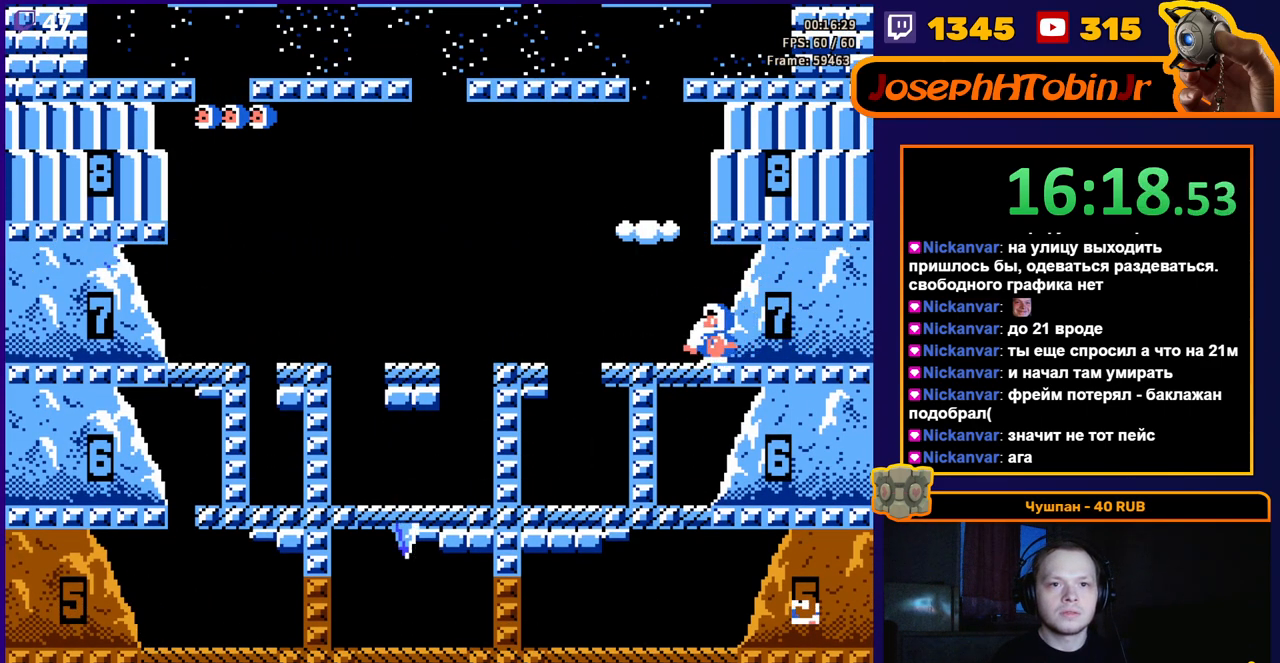
{"buttons": ["A"], "events": [[267, "DPAD_RIGHT", "down"], [383, "DPAD_RIGHT", "up"], [450, "A", "down"]]}
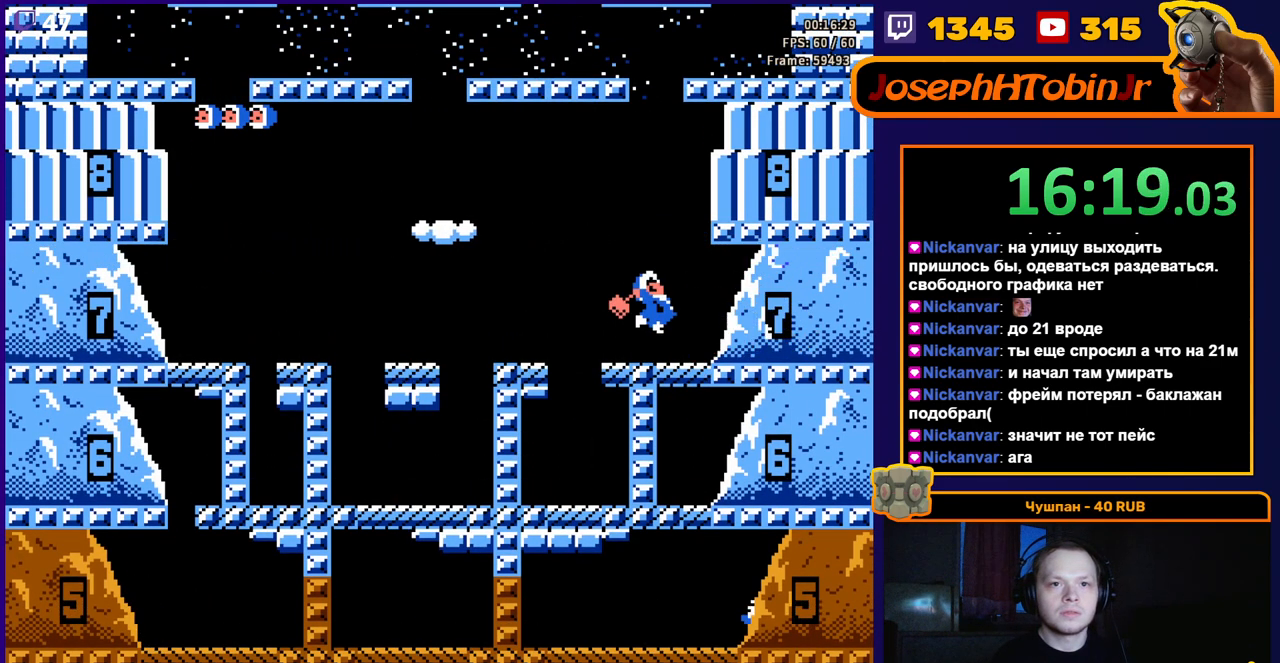
{"buttons": [], "events": [[100, "A", "up"]]}
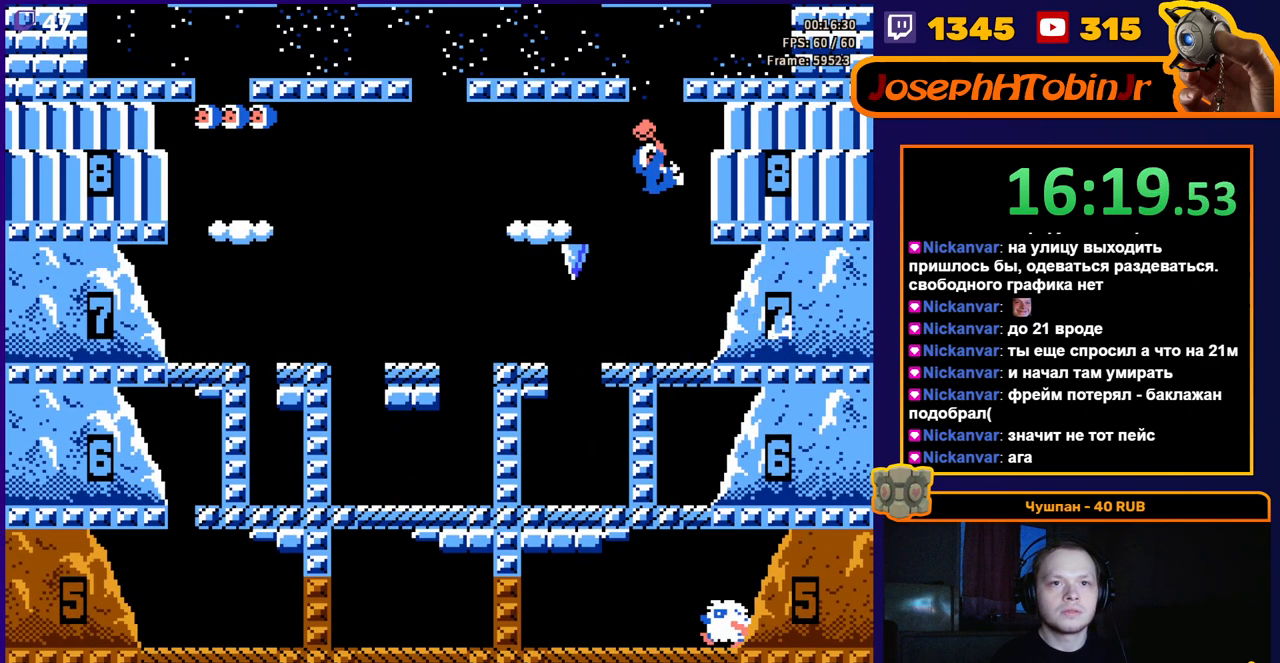
{"buttons": ["A"], "events": [[467, "A", "down"]]}
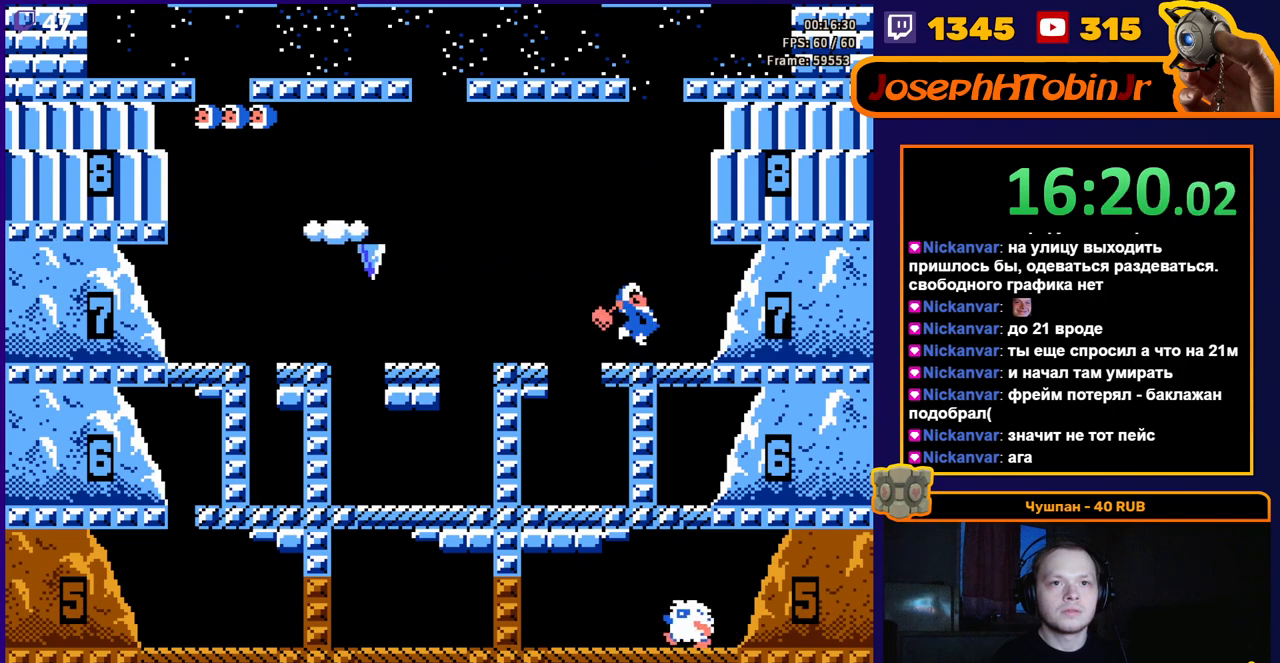
{"buttons": ["DPAD_RIGHT"], "events": [[50, "A", "up"], [83, "A", "down"], [217, "DPAD_RIGHT", "down"], [267, "A", "up"]]}
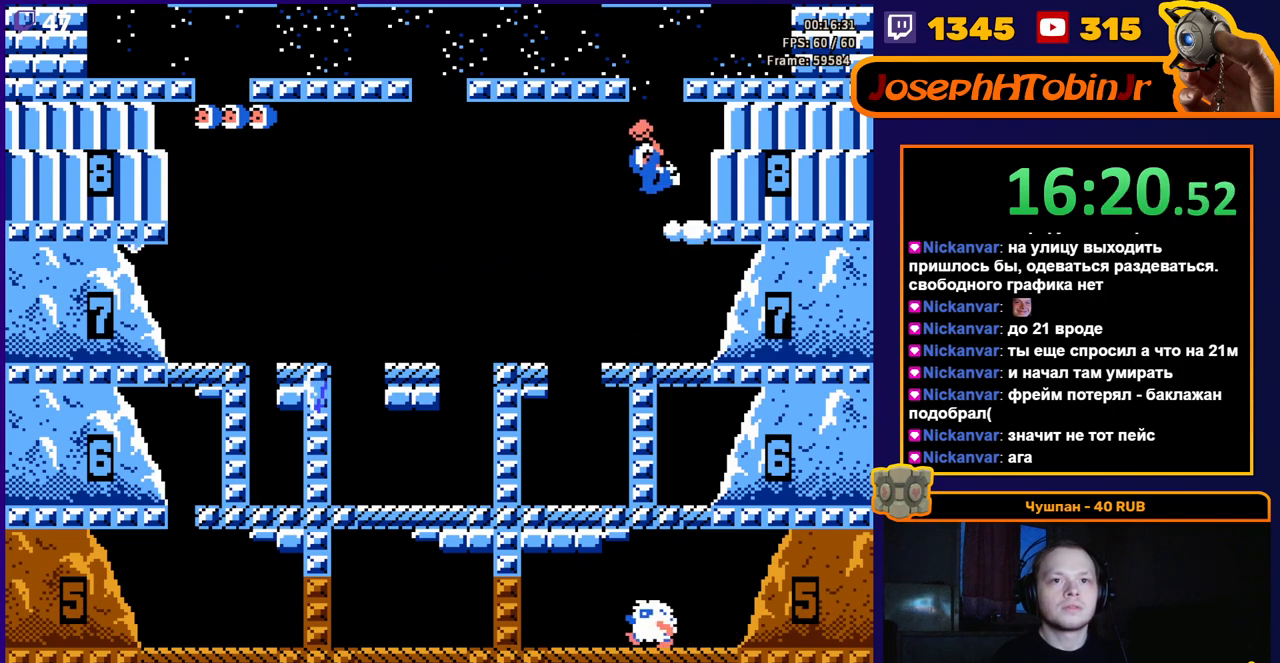
{"buttons": [], "events": [[83, "DPAD_RIGHT", "up"]]}
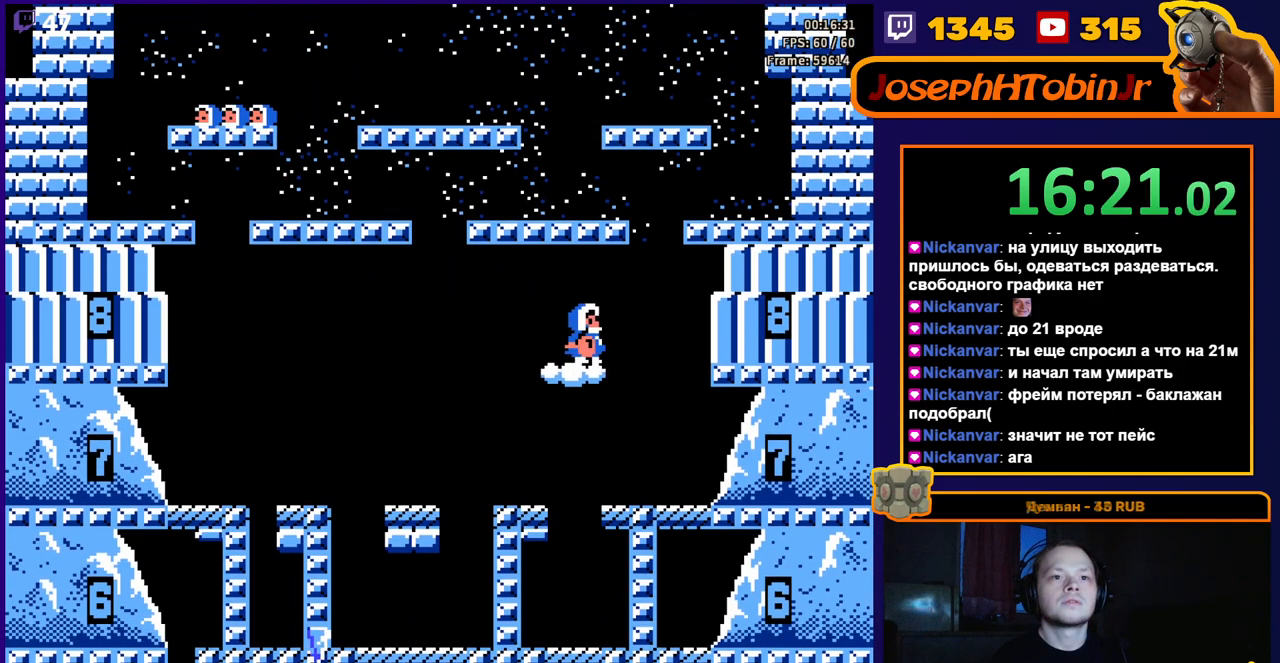
{"buttons": ["A", "DPAD_LEFT"], "events": [[350, "A", "down"], [467, "DPAD_LEFT", "down"]]}
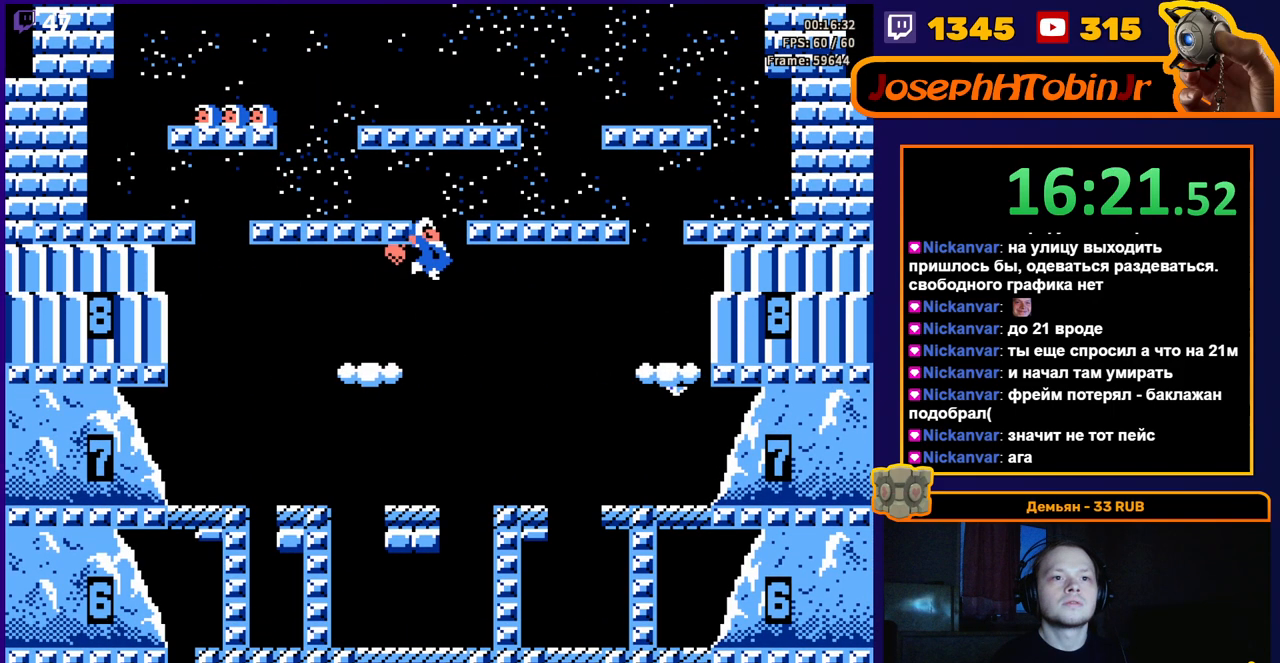
{"buttons": ["DPAD_LEFT"], "events": [[167, "A", "up"]]}
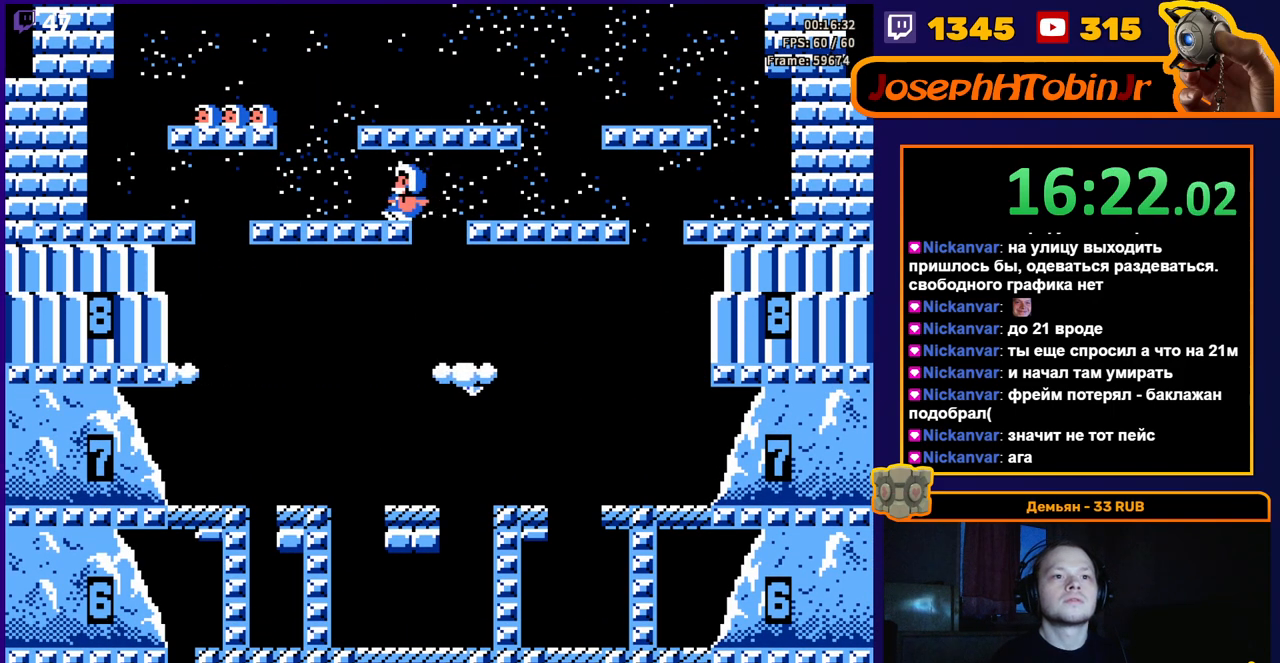
{"buttons": ["A"], "events": [[267, "DPAD_LEFT", "up"], [433, "A", "down"]]}
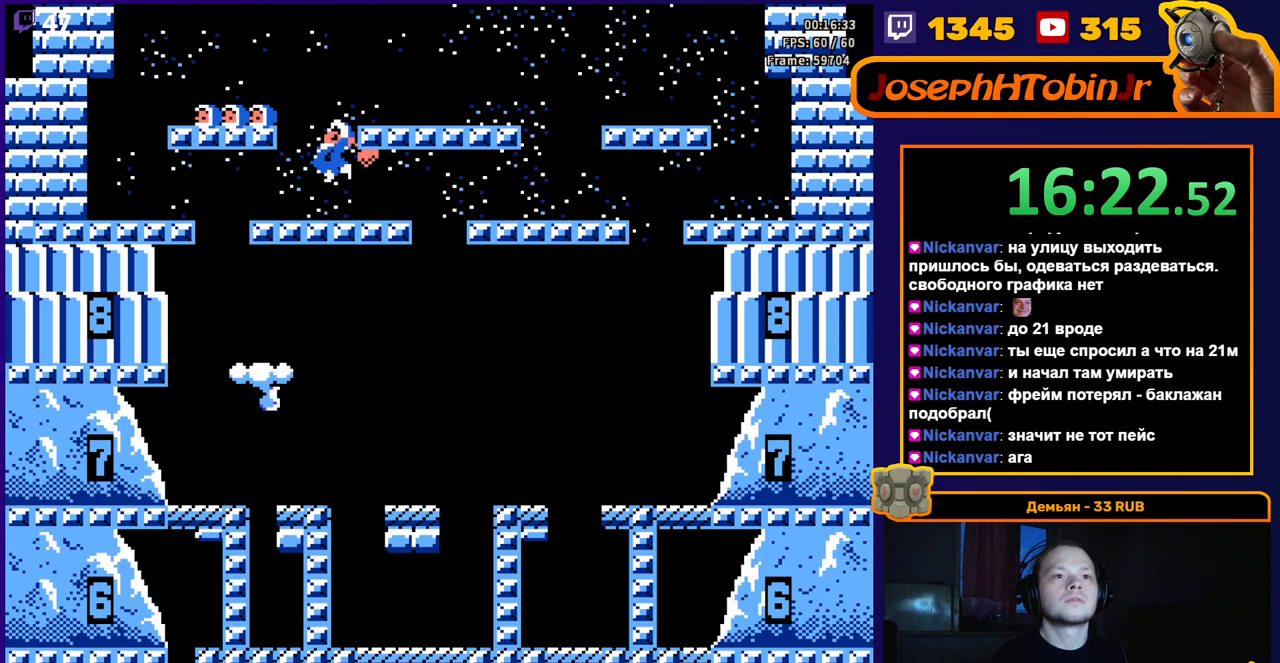
{"buttons": ["DPAD_RIGHT"], "events": [[100, "A", "up"], [133, "DPAD_RIGHT", "down"]]}
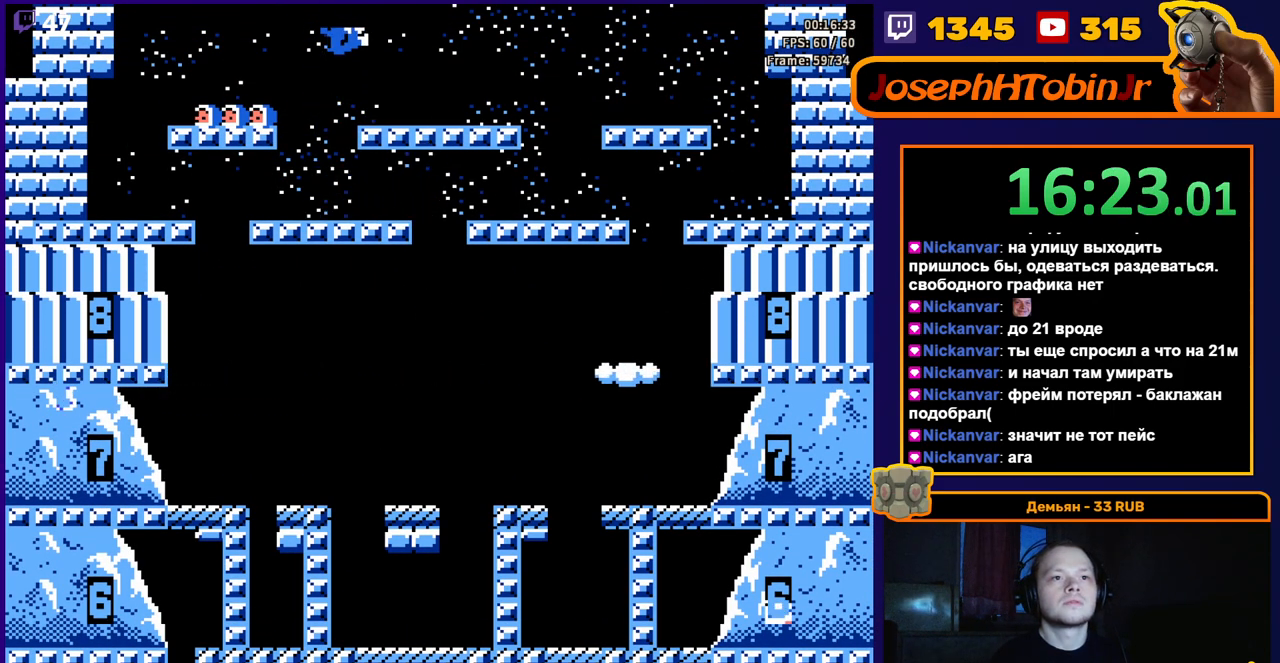
{"buttons": ["DPAD_LEFT"], "events": [[267, "DPAD_RIGHT", "up"], [450, "DPAD_LEFT", "down"]]}
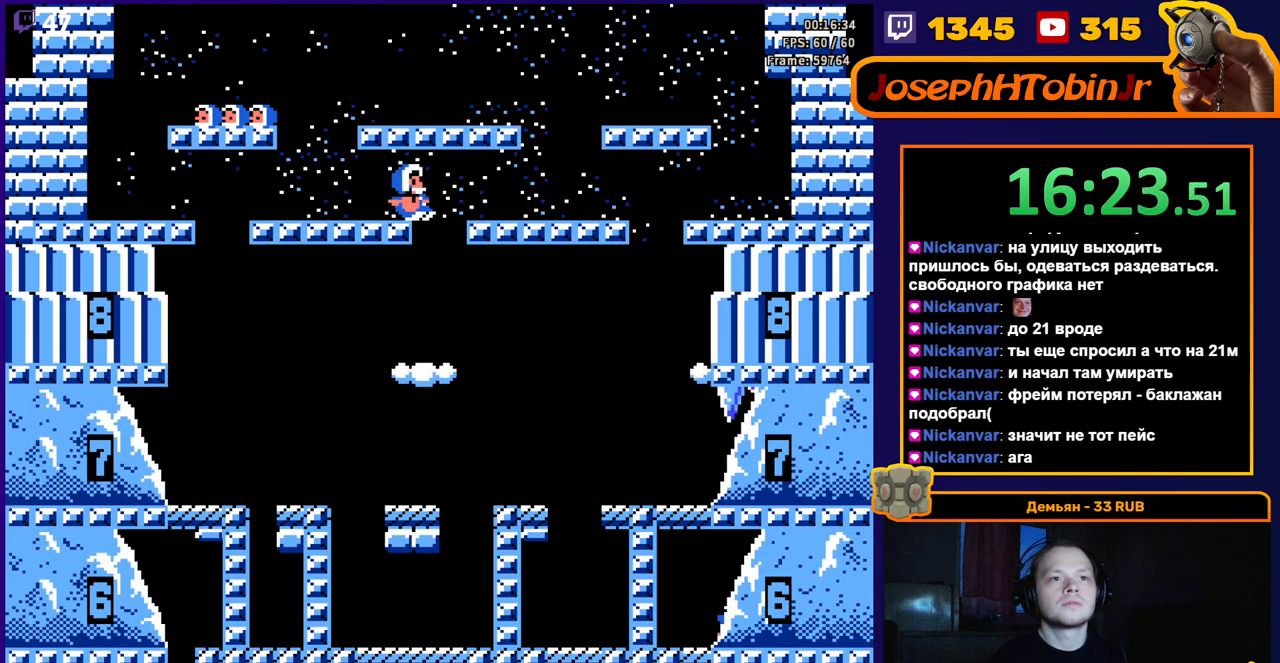
{"buttons": ["A", "DPAD_RIGHT"], "events": [[300, "DPAD_LEFT", "up"], [383, "DPAD_RIGHT", "down"], [467, "A", "down"]]}
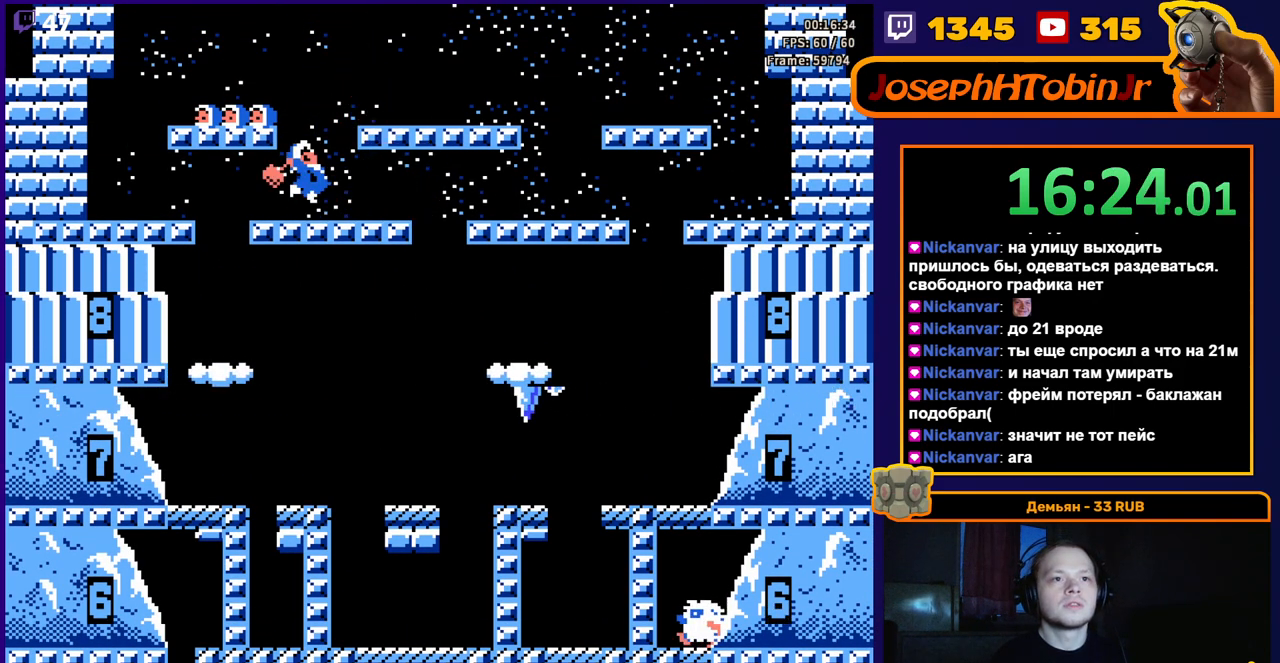
{"buttons": ["DPAD_RIGHT"], "events": [[100, "A", "up"], [100, "DPAD_RIGHT", "up"], [133, "DPAD_RIGHT", "down"]]}
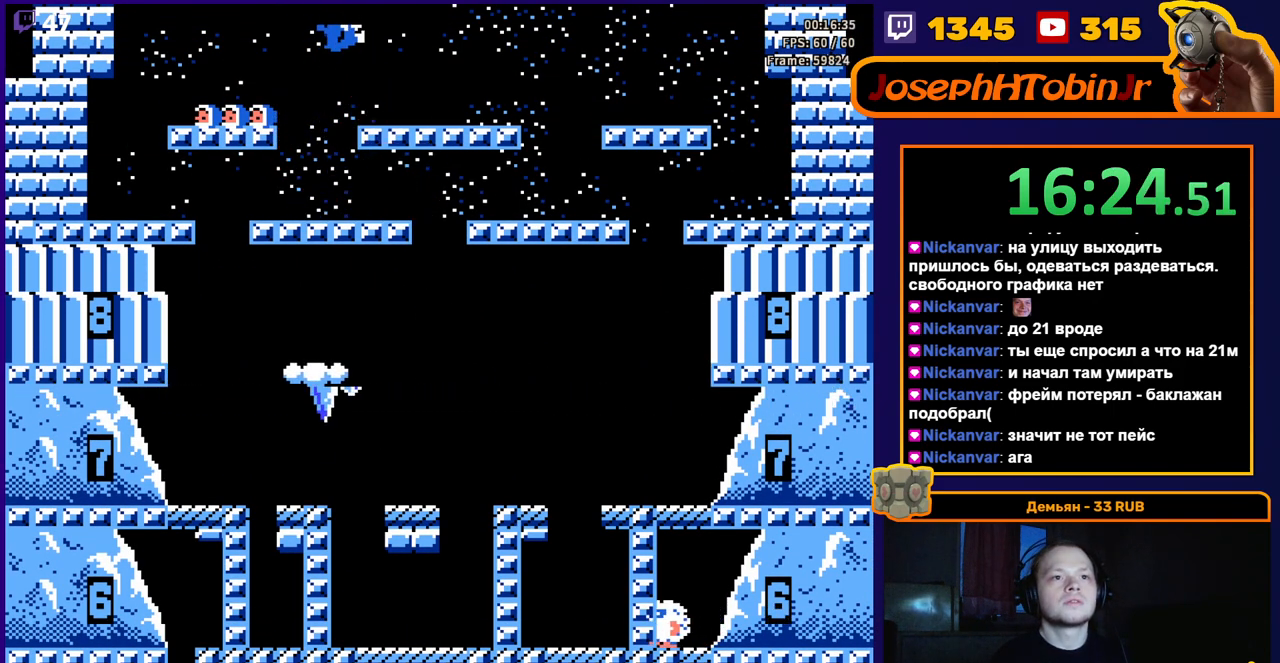
{"buttons": [], "events": [[250, "DPAD_RIGHT", "up"]]}
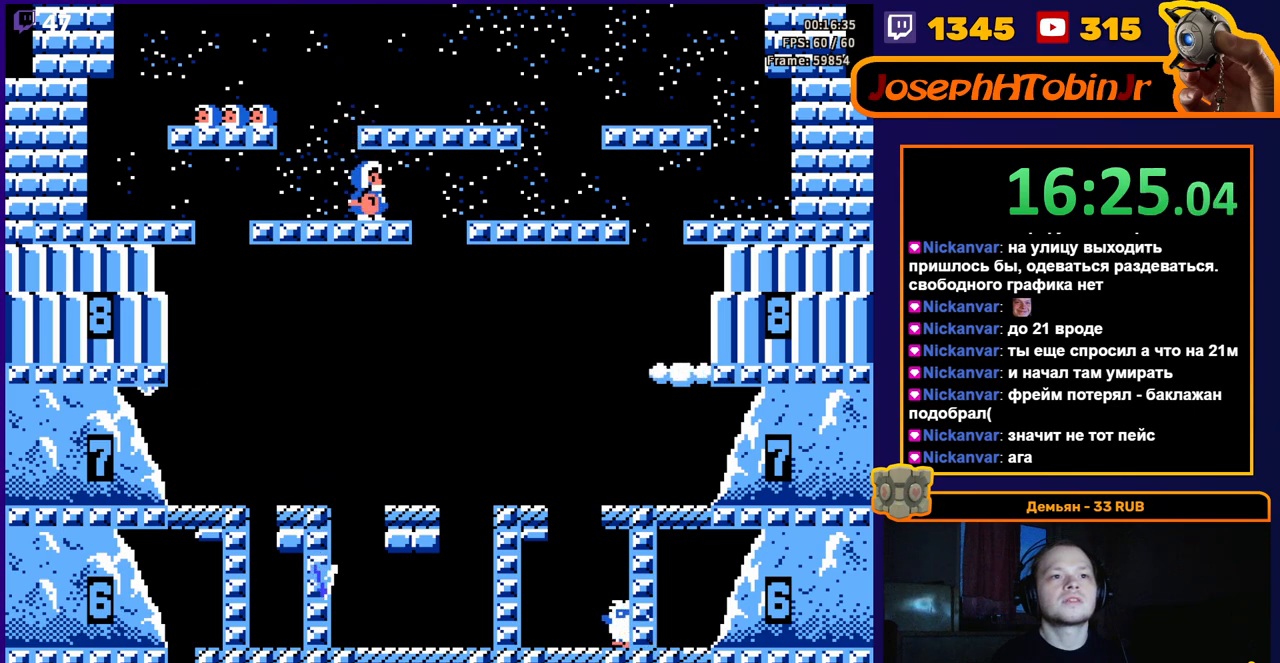
{"buttons": [], "events": [[17, "DPAD_LEFT", "down"], [100, "DPAD_LEFT", "up"], [267, "A", "down"], [383, "A", "up"]]}
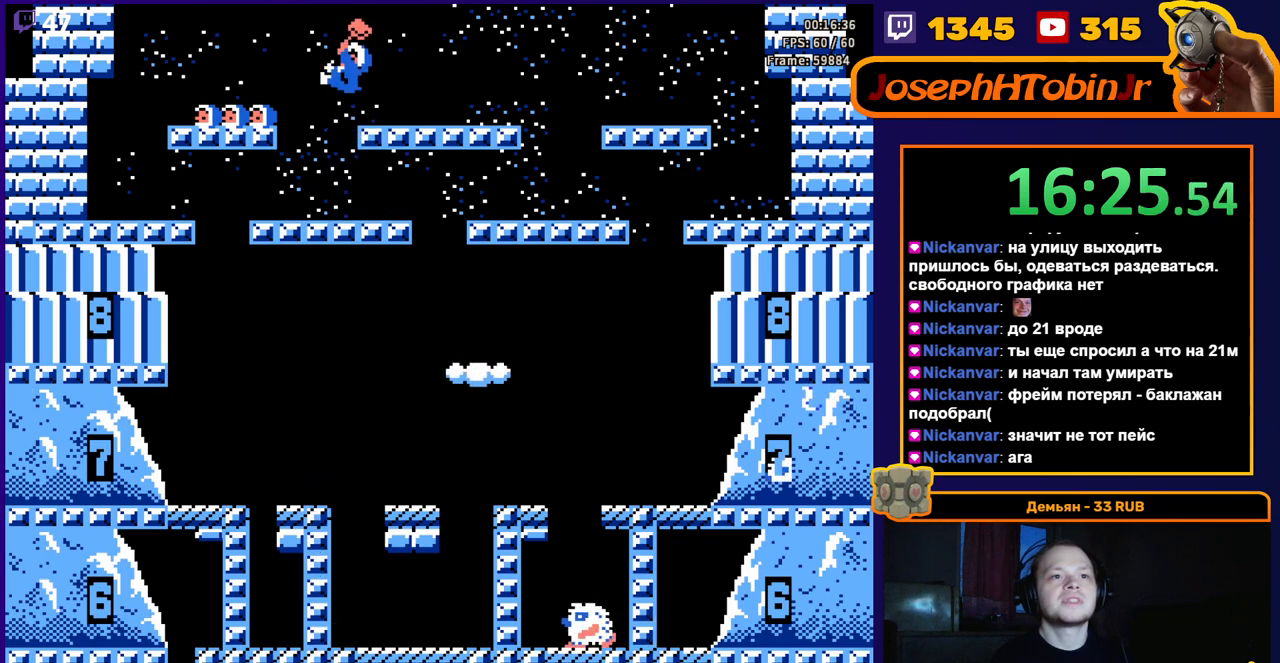
{"buttons": ["DPAD_RIGHT"], "events": [[183, "DPAD_RIGHT", "down"]]}
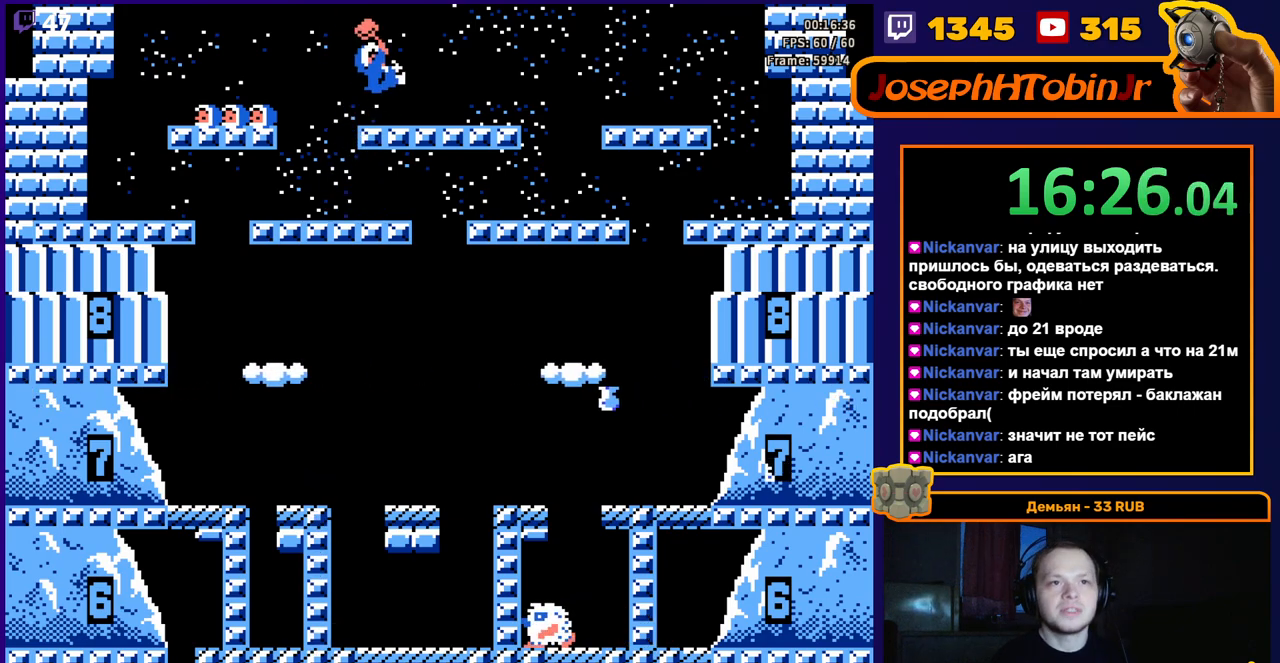
{"buttons": ["DPAD_LEFT"], "events": [[17, "DPAD_RIGHT", "up"], [250, "DPAD_LEFT", "down"]]}
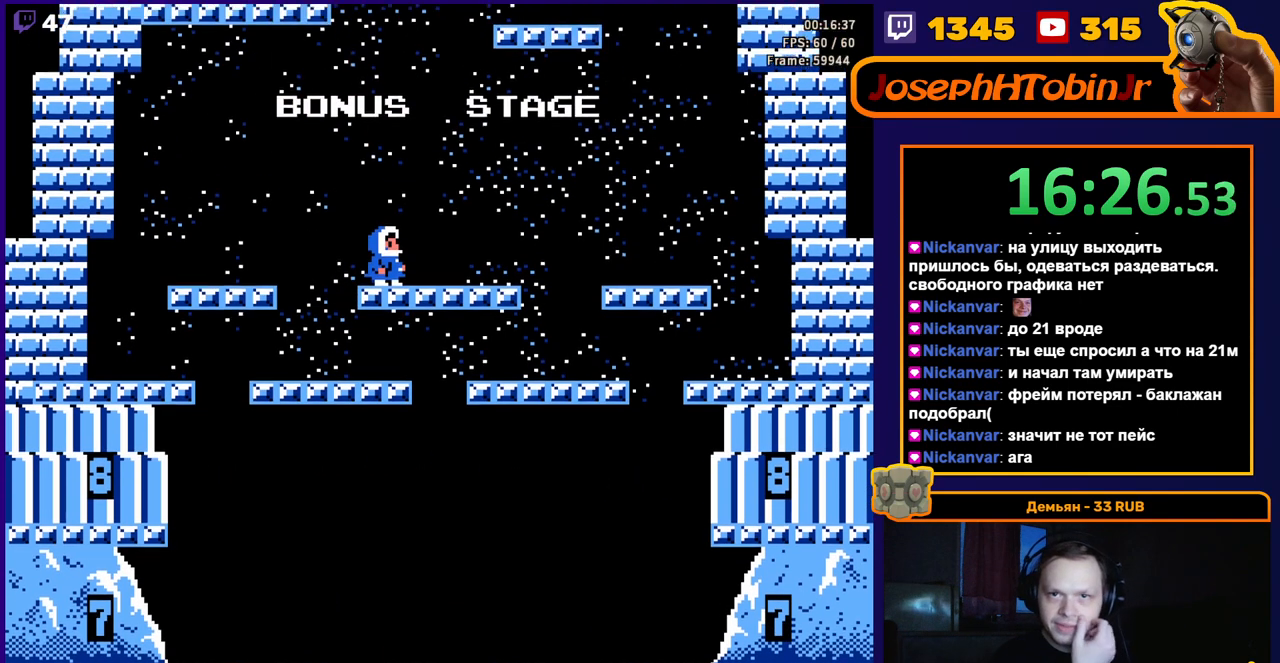
{"buttons": ["DPAD_LEFT"], "events": []}
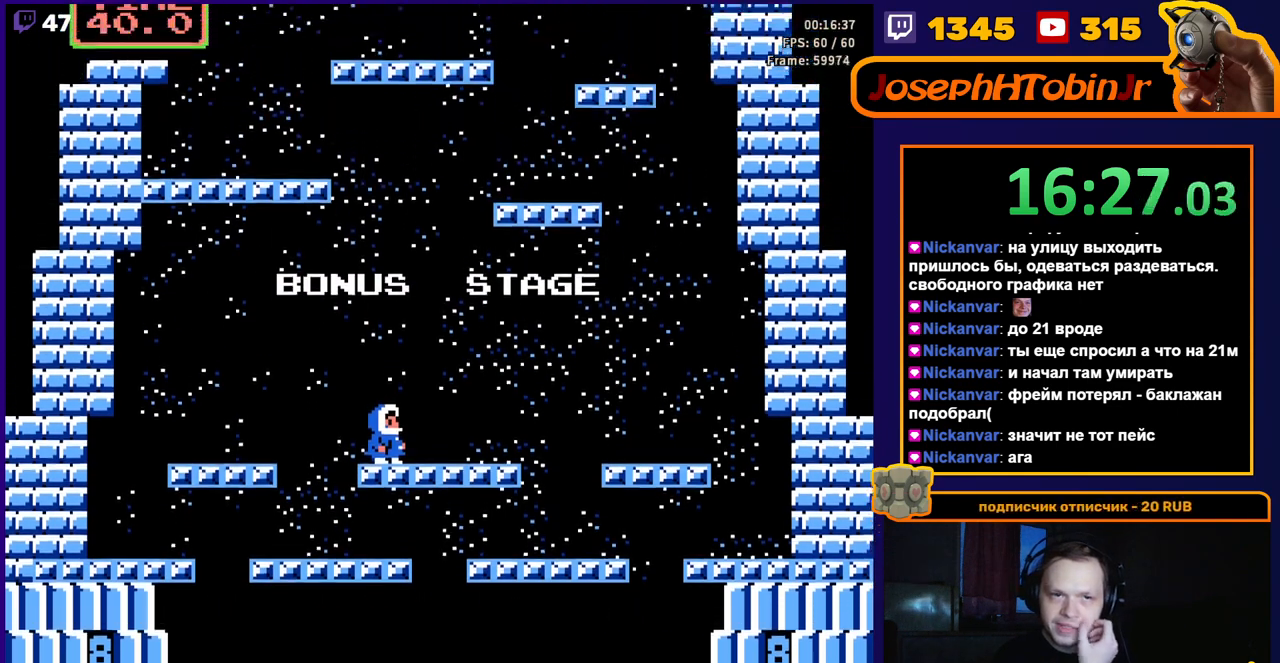
{"buttons": [], "events": [[450, "DPAD_LEFT", "up"]]}
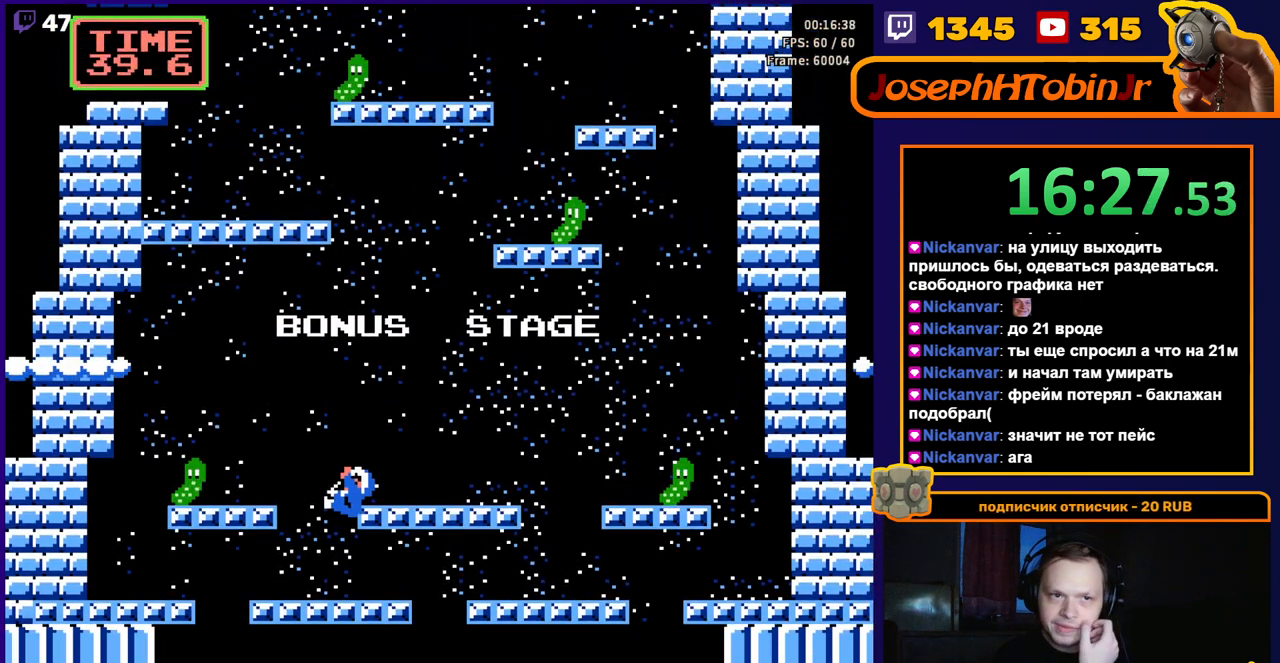
{"buttons": ["DPAD_RIGHT"], "events": [[67, "DPAD_RIGHT", "down"]]}
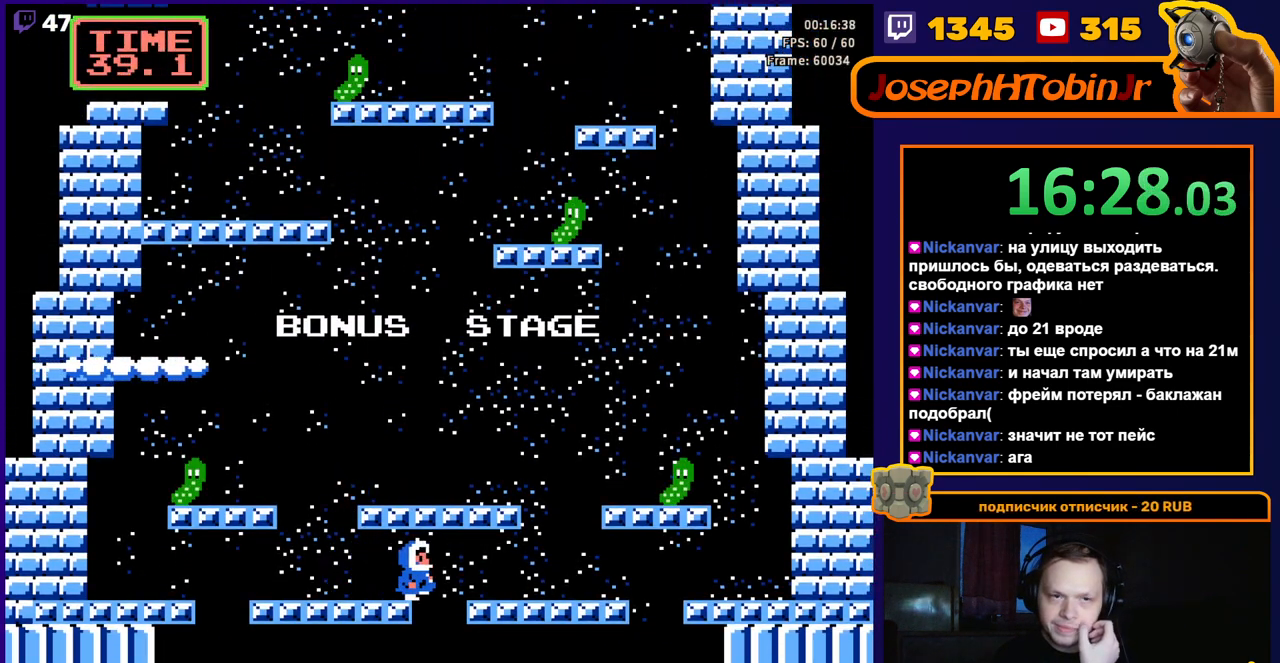
{"buttons": [], "events": [[317, "DPAD_RIGHT", "up"]]}